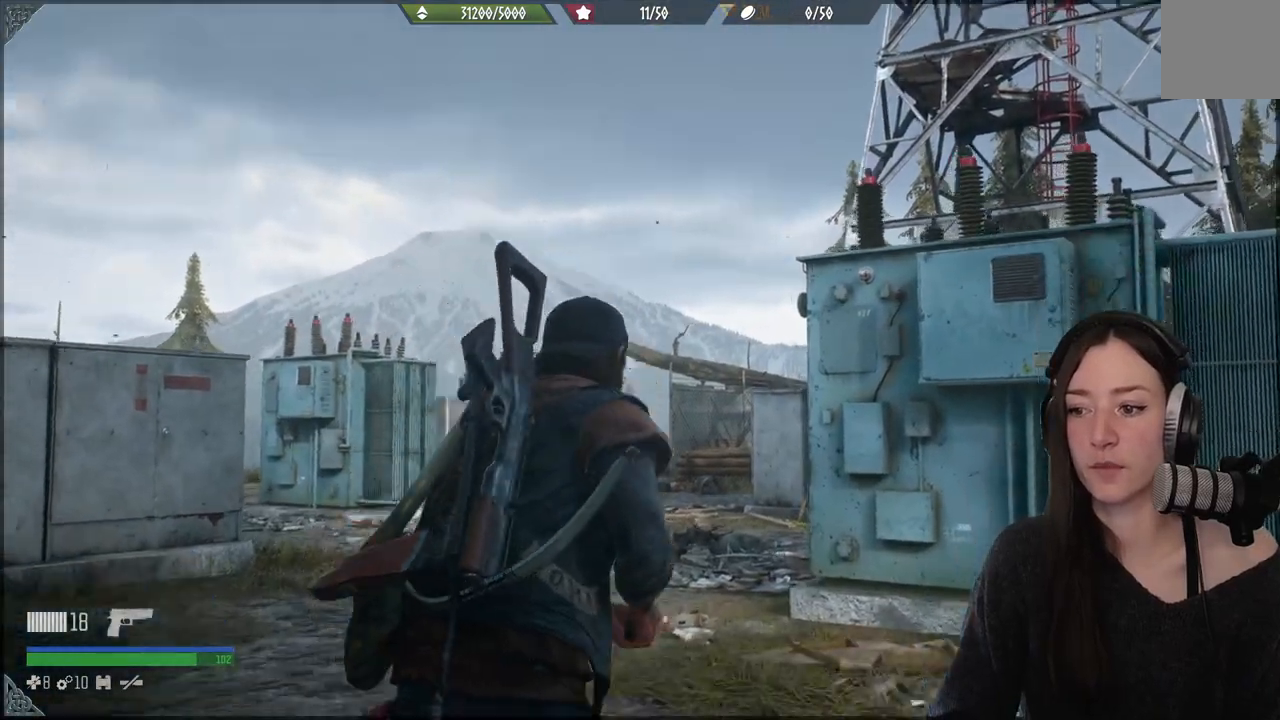
Gameplay with a controller (Xbox layout); each line is a JSON object with the inputs held at the frame after it. "events" lists button and stick changes between this image and that frame as [ms after this image, input, new state], when the widget could be followed in between. Not read: L3.
{"buttons": [], "left_stick": "up", "right_stick": "center", "events": [[183, "right_stick", "center"]]}
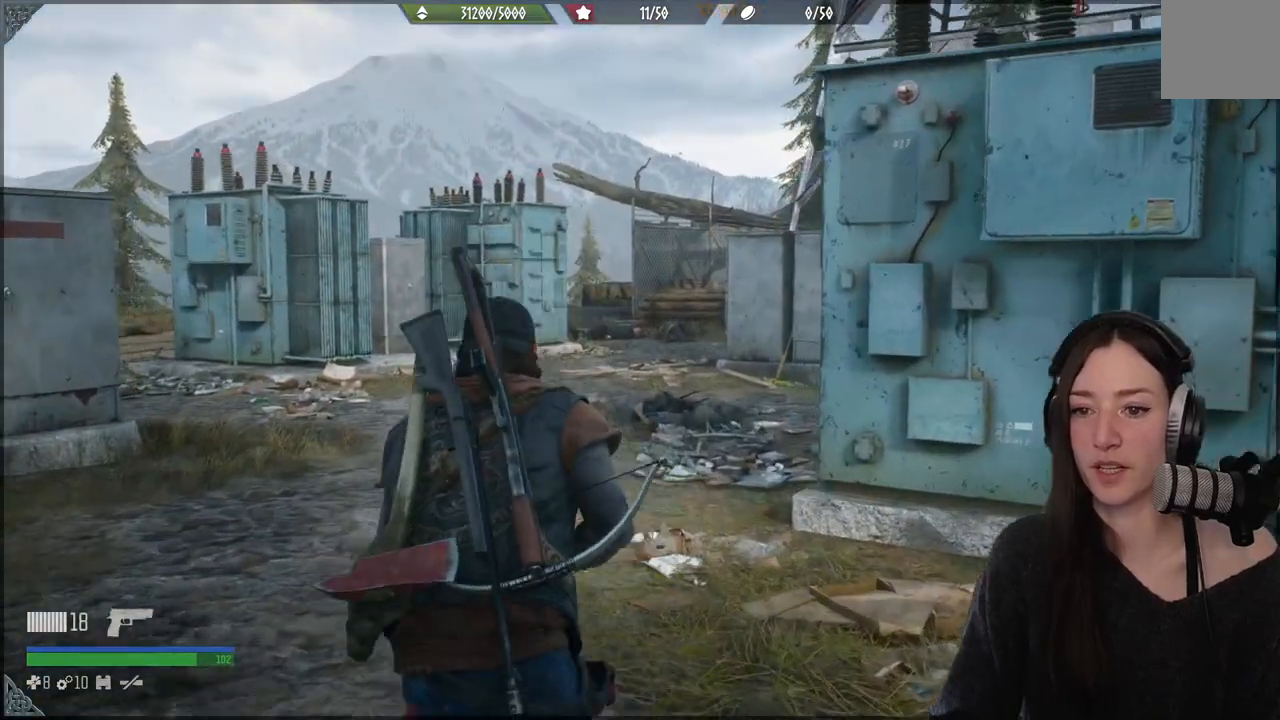
{"buttons": [], "left_stick": "up", "right_stick": "center", "events": []}
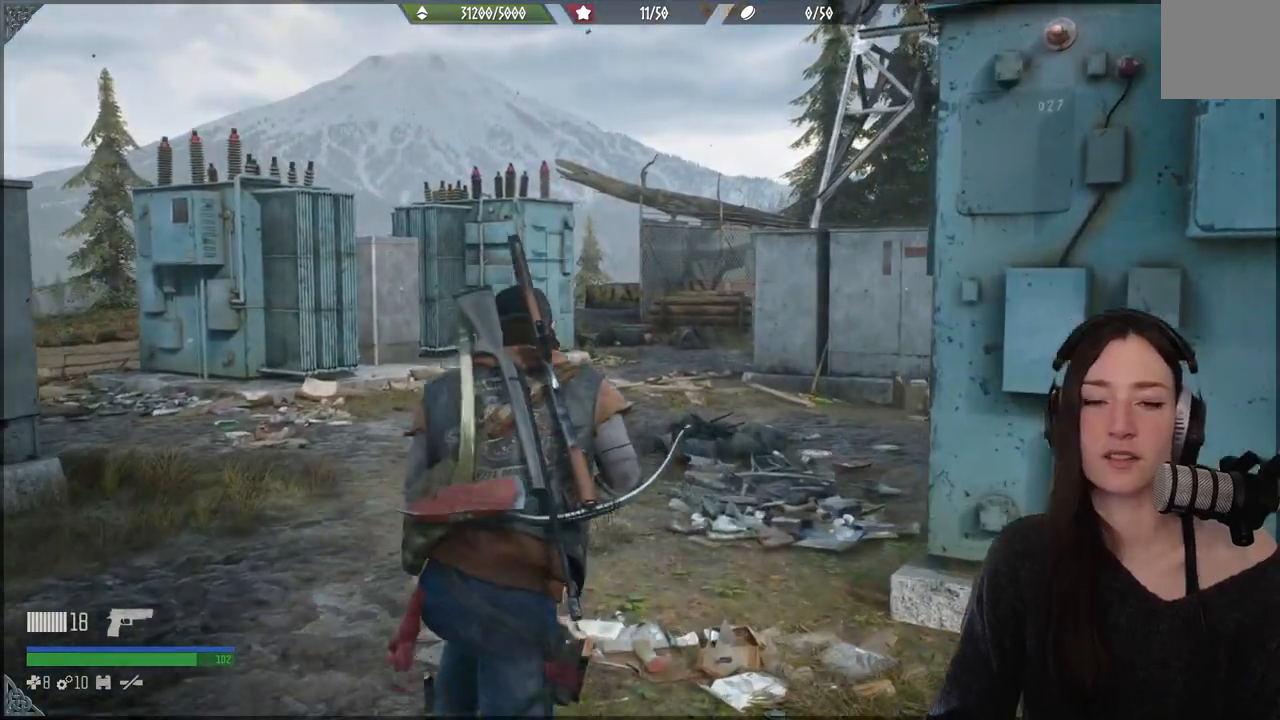
{"buttons": [], "left_stick": "up", "right_stick": "center", "events": []}
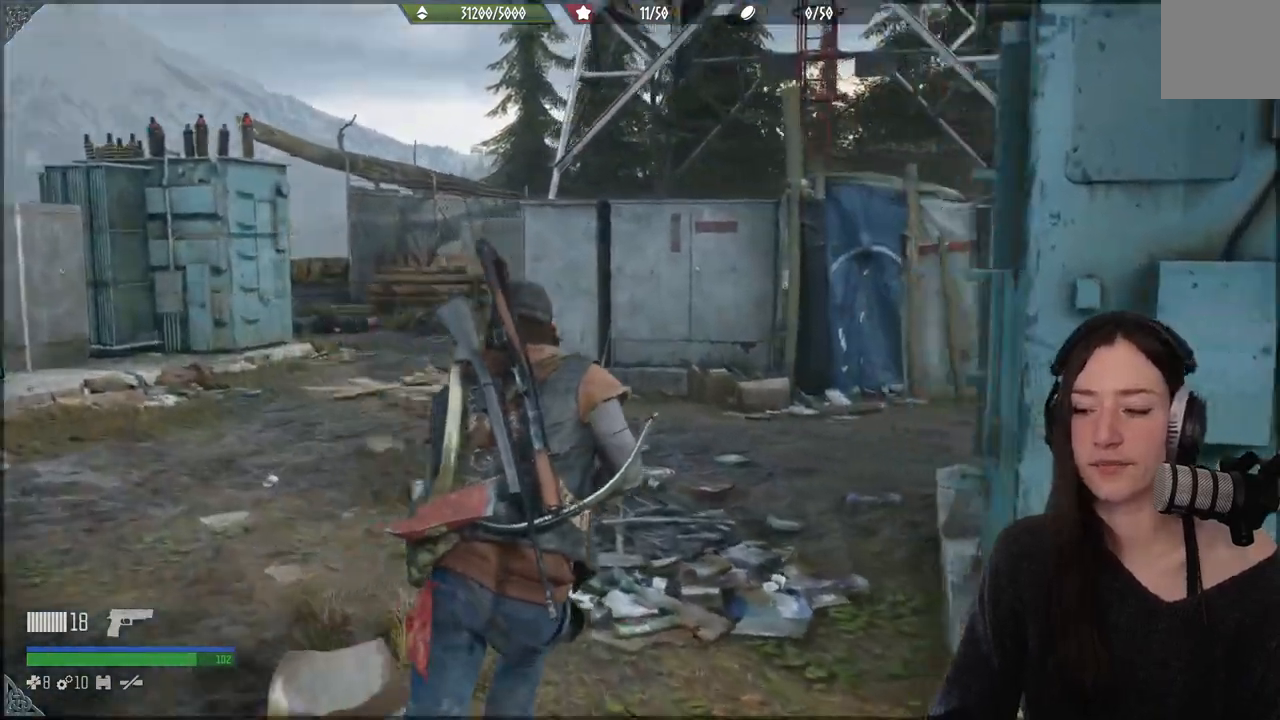
{"buttons": [], "left_stick": "up", "right_stick": "center", "events": []}
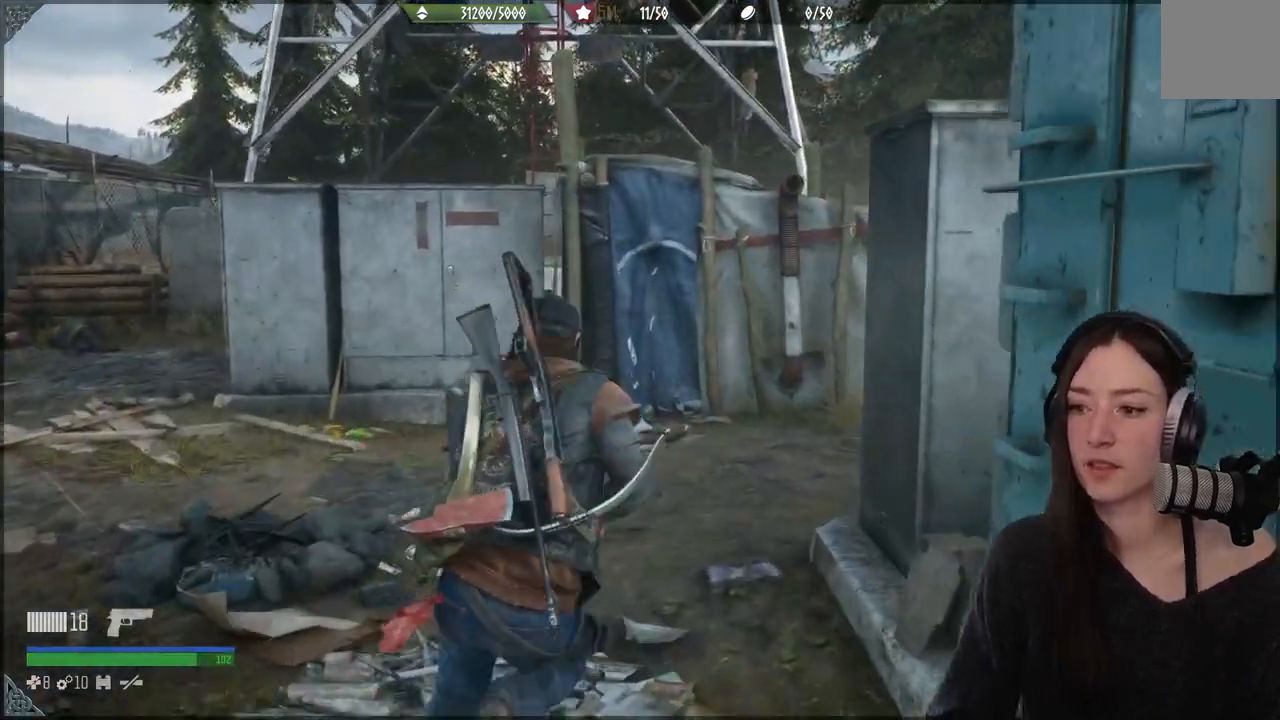
{"buttons": [], "left_stick": "up", "right_stick": "right", "events": [[483, "right_stick", "right"]]}
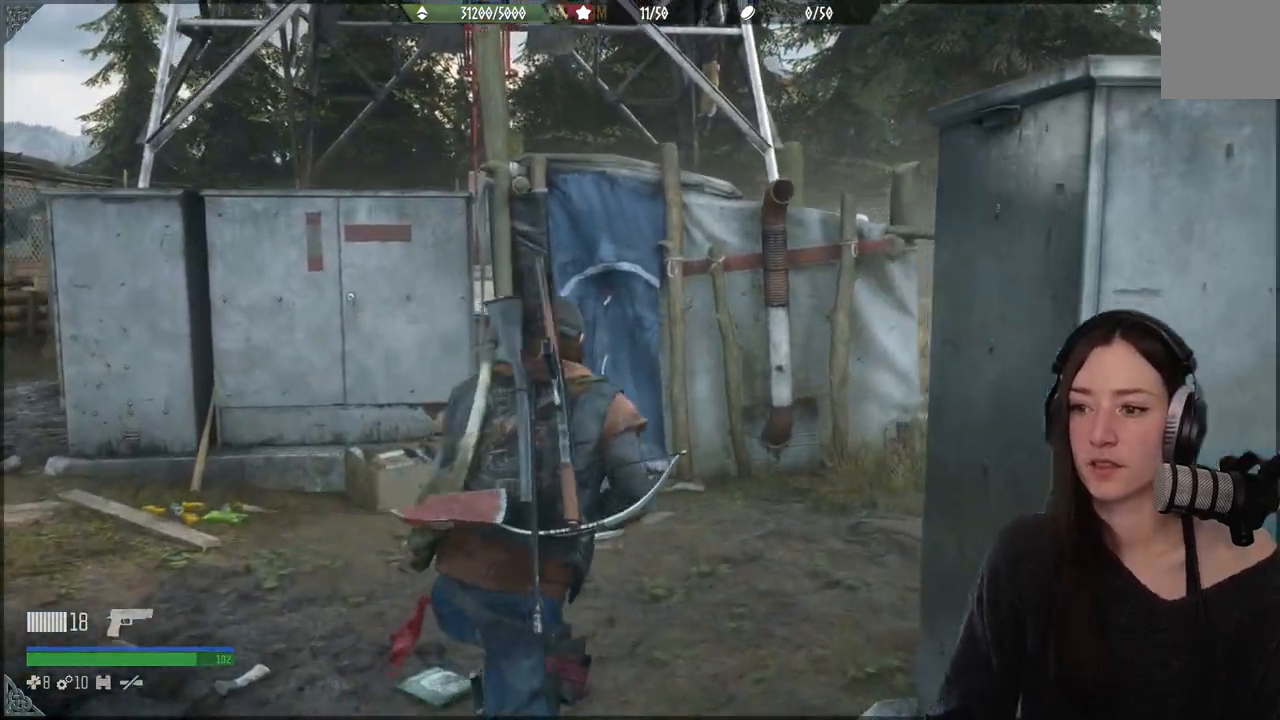
{"buttons": [], "left_stick": "up-left", "right_stick": "left", "events": [[83, "left_stick", "up-left"], [167, "right_stick", "center"], [217, "left_stick", "left"], [400, "right_stick", "left"], [500, "left_stick", "up-left"]]}
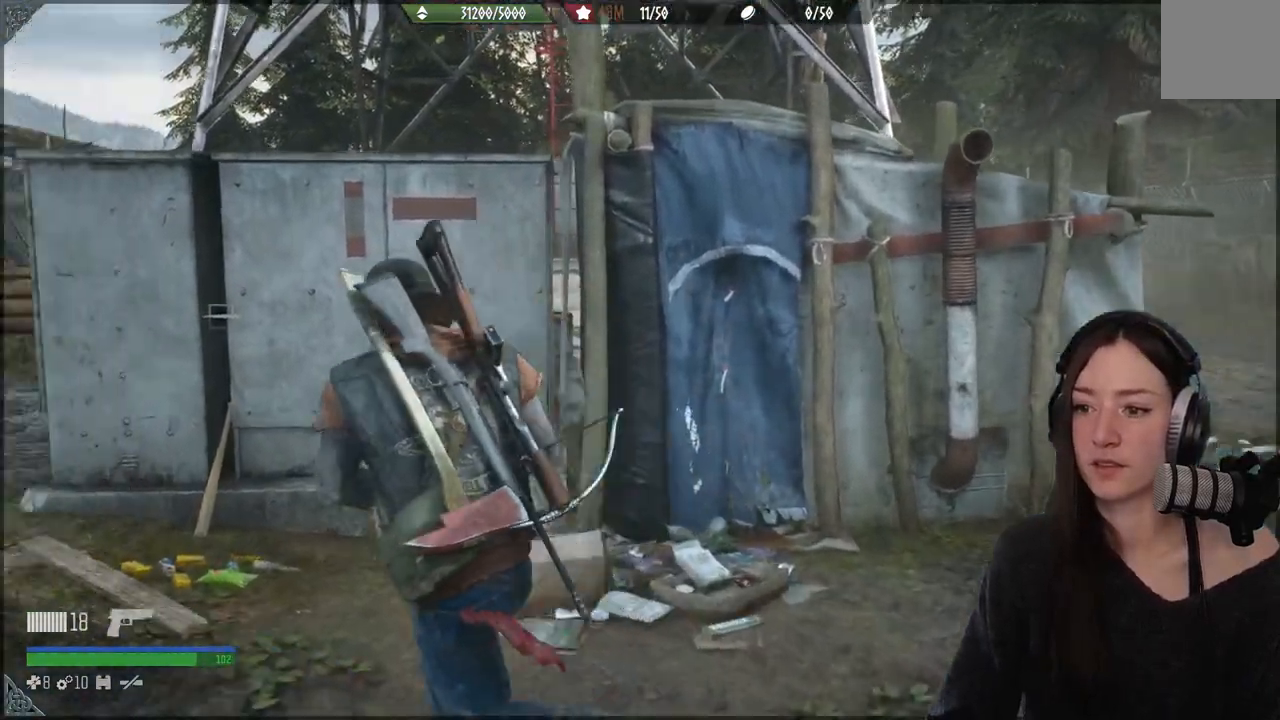
{"buttons": [], "left_stick": "up-left", "right_stick": "center", "events": [[400, "right_stick", "center"]]}
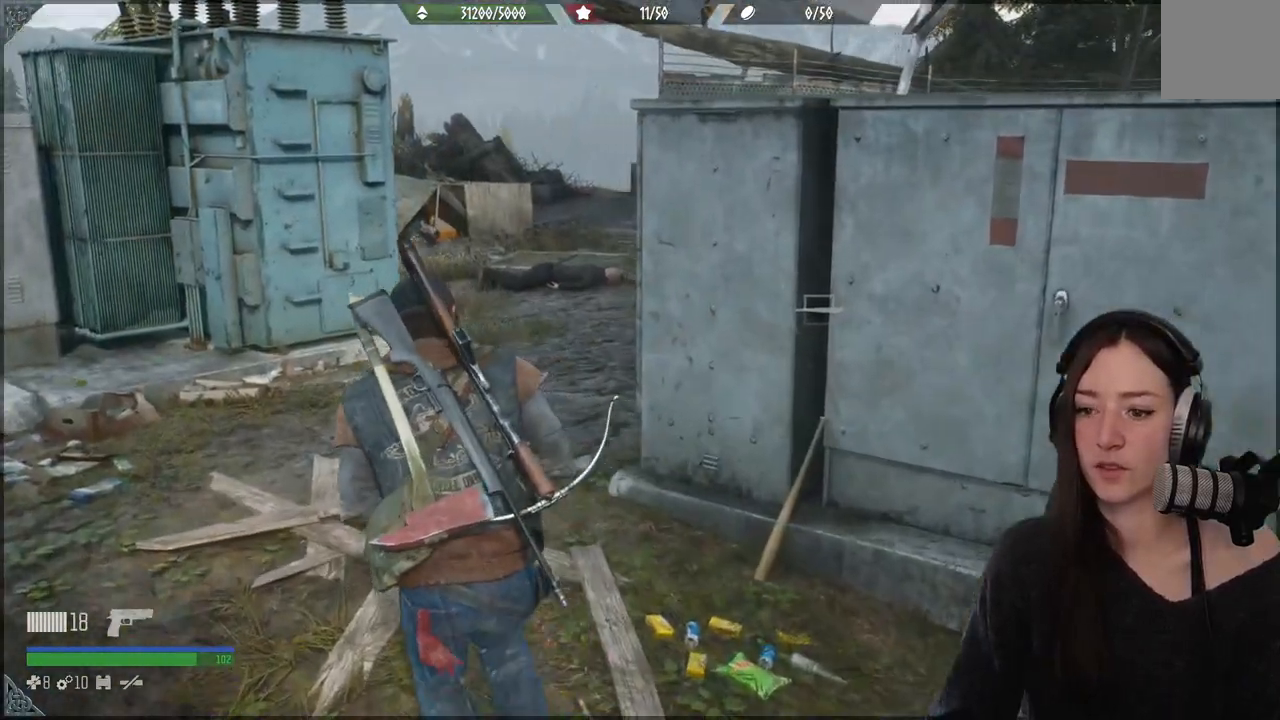
{"buttons": [], "left_stick": "up", "right_stick": "right", "events": [[33, "left_stick", "up"], [300, "right_stick", "right"]]}
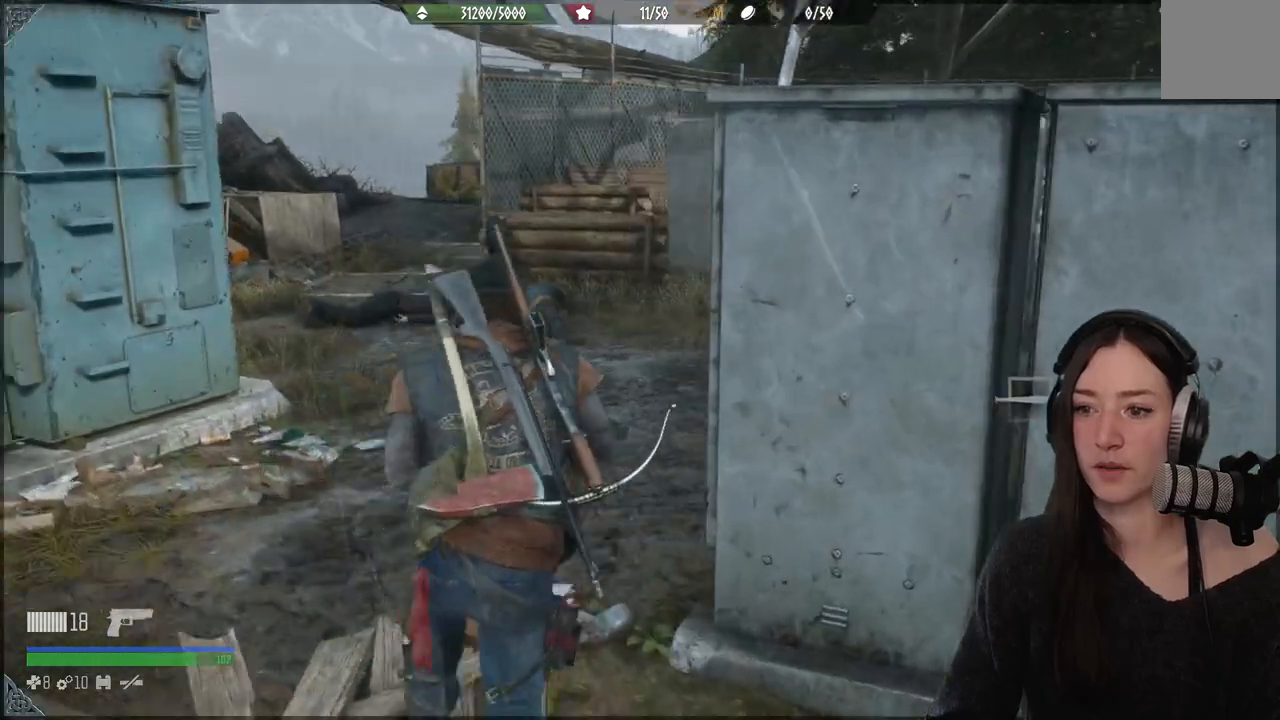
{"buttons": [], "left_stick": "up", "right_stick": "right", "events": []}
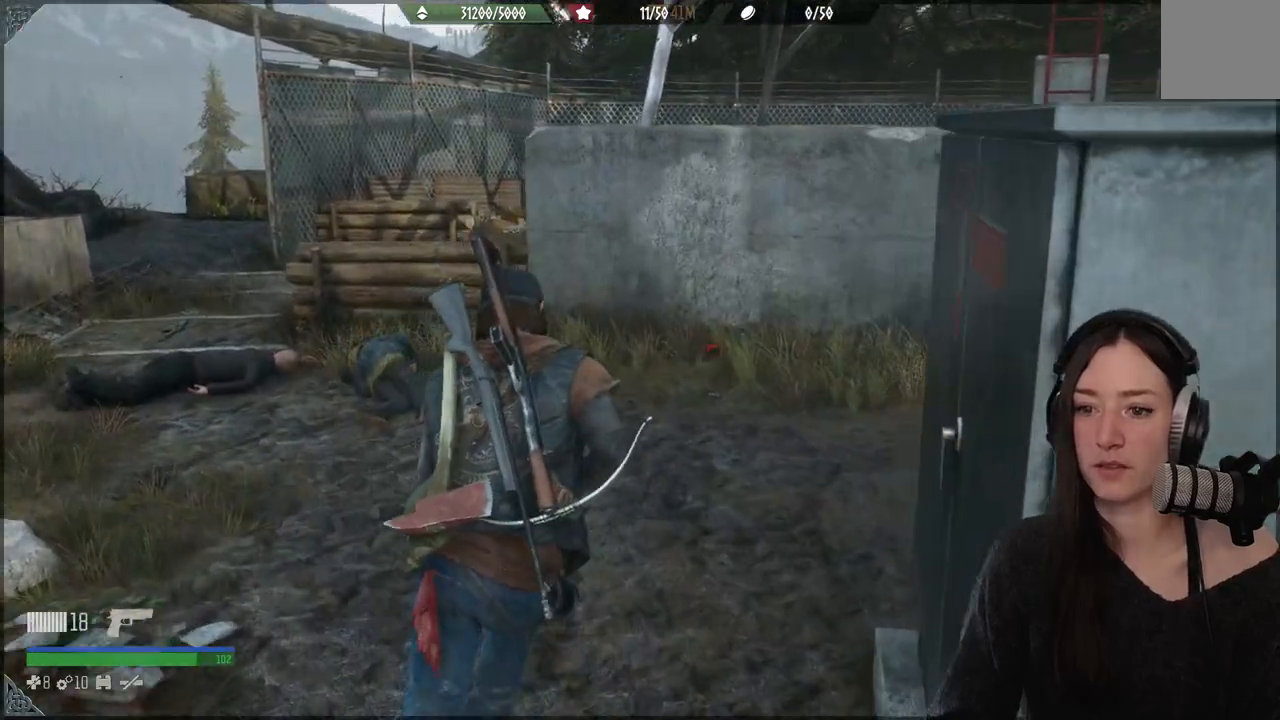
{"buttons": [], "left_stick": "up", "right_stick": "right", "events": []}
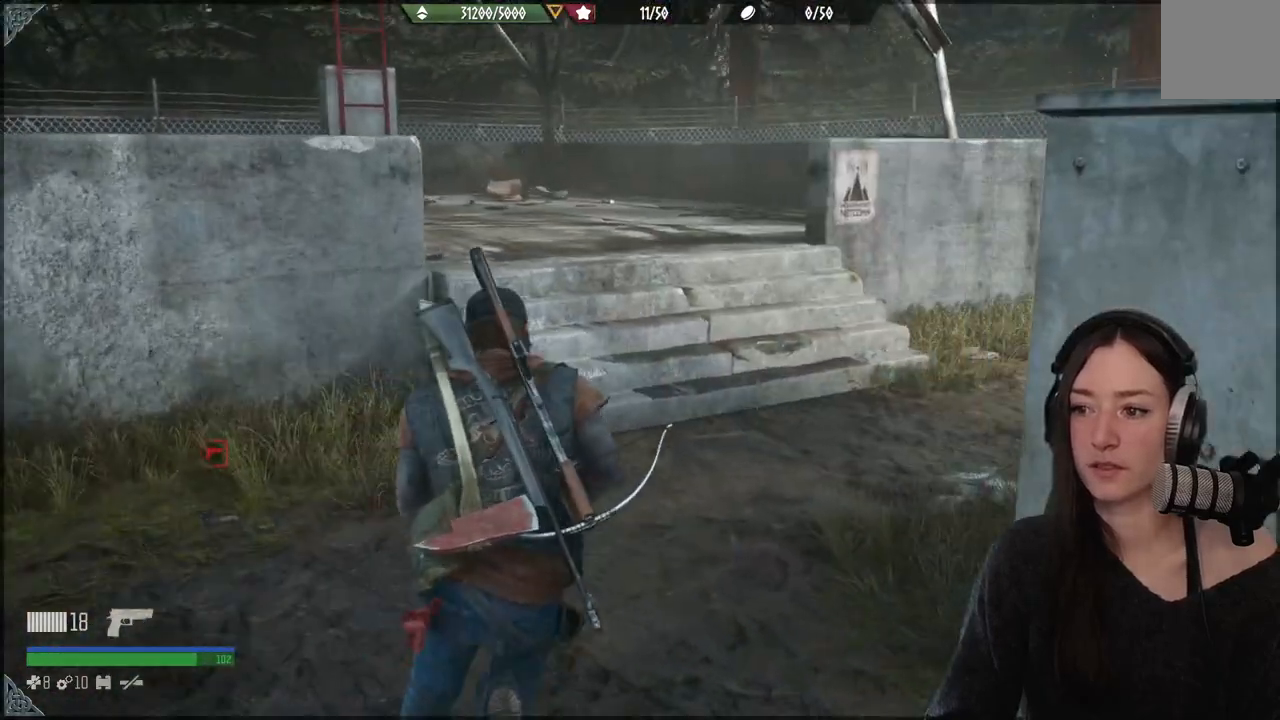
{"buttons": [], "left_stick": "up", "right_stick": "up-left", "events": [[33, "right_stick", "center"], [433, "right_stick", "up-left"]]}
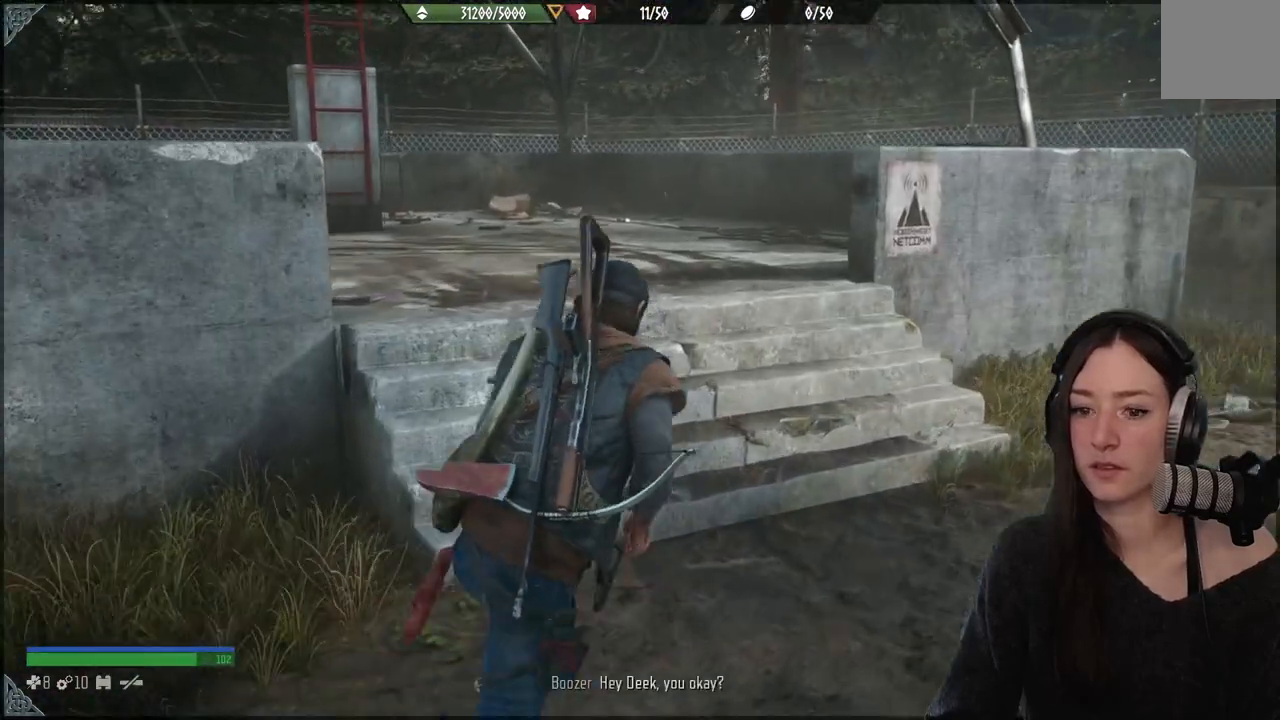
{"buttons": [], "left_stick": "up", "right_stick": "up-left", "events": []}
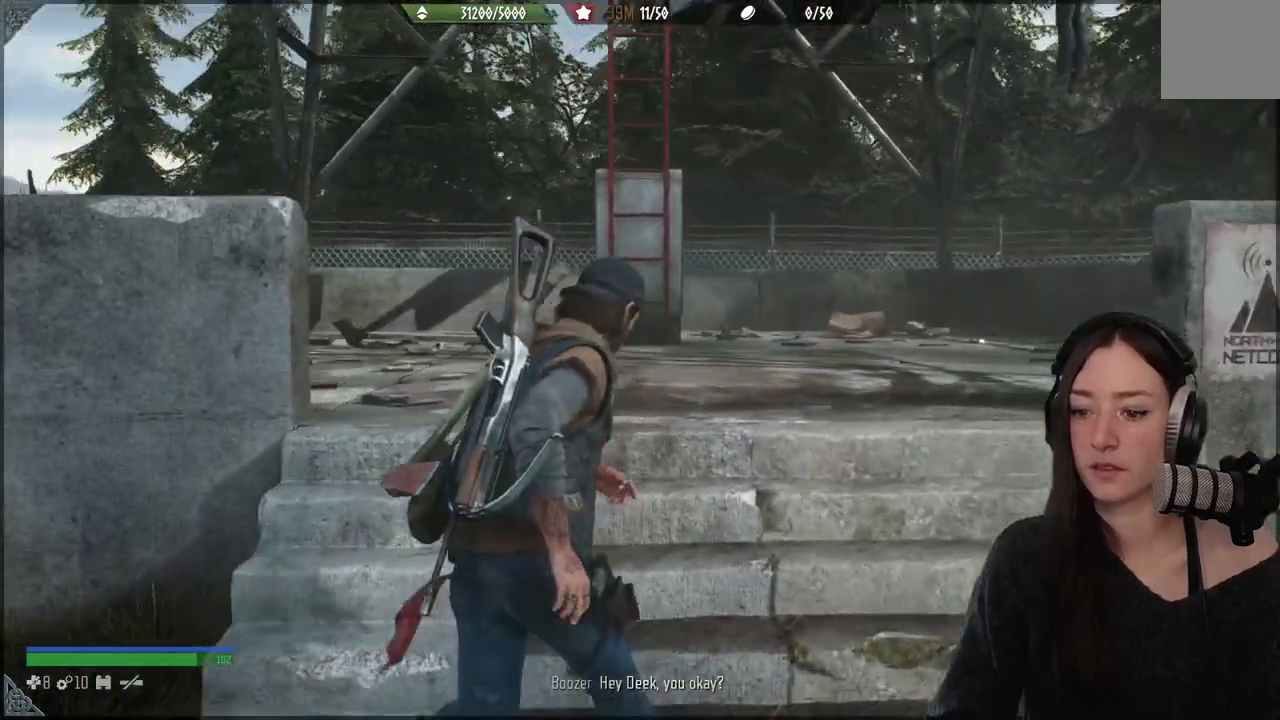
{"buttons": [], "left_stick": "up", "right_stick": "down-left", "events": [[100, "right_stick", "center"], [433, "right_stick", "down-left"]]}
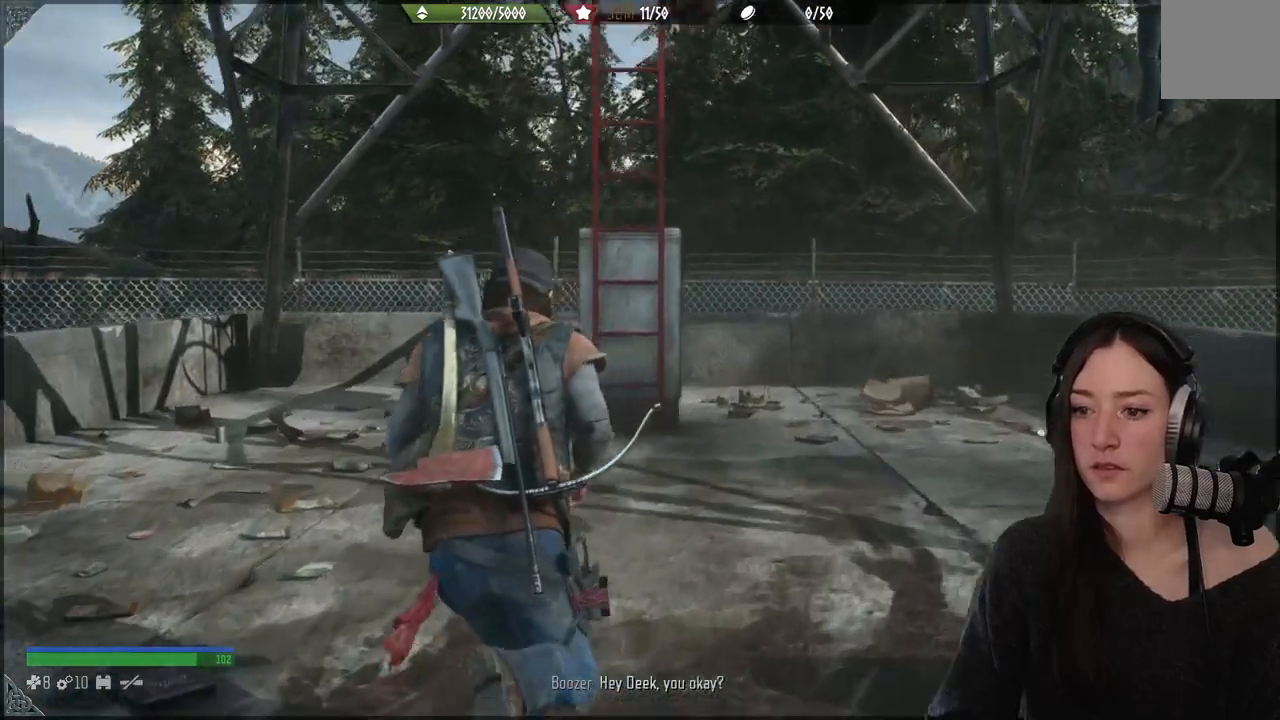
{"buttons": [], "left_stick": "up", "right_stick": "center", "events": [[117, "right_stick", "center"]]}
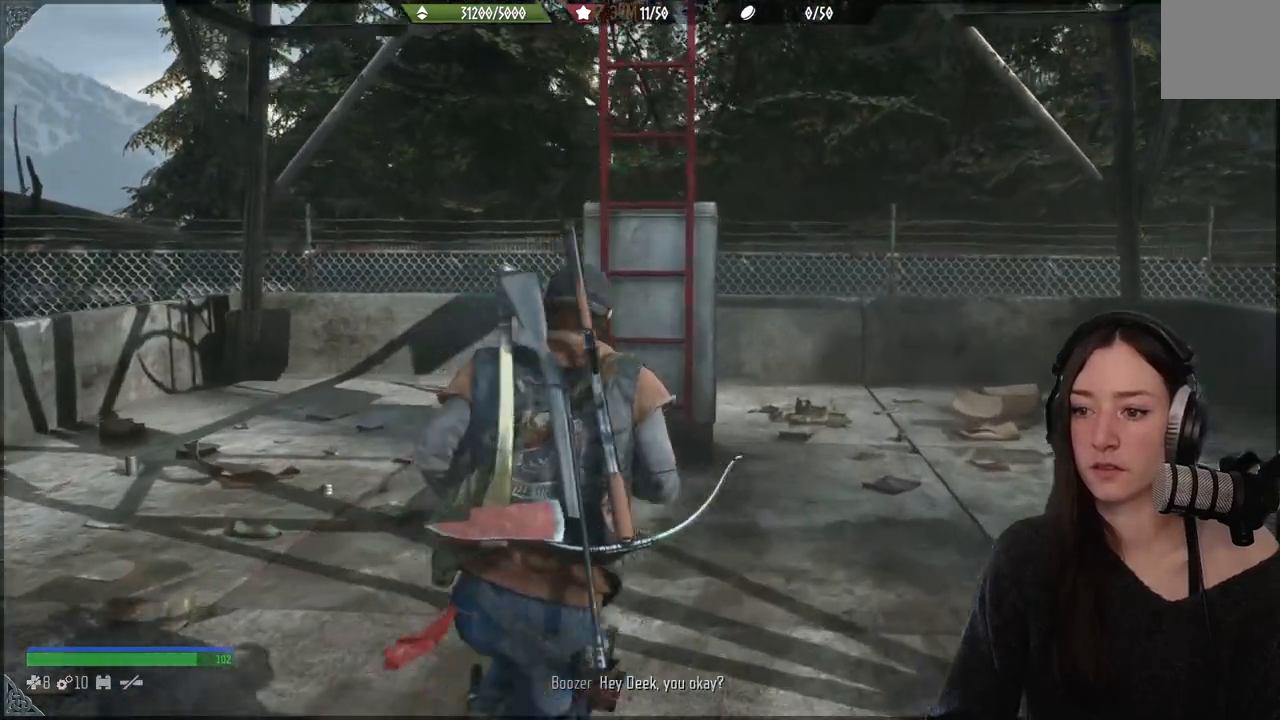
{"buttons": [], "left_stick": "up", "right_stick": "center", "events": [[200, "right_stick", "up"], [383, "right_stick", "center"]]}
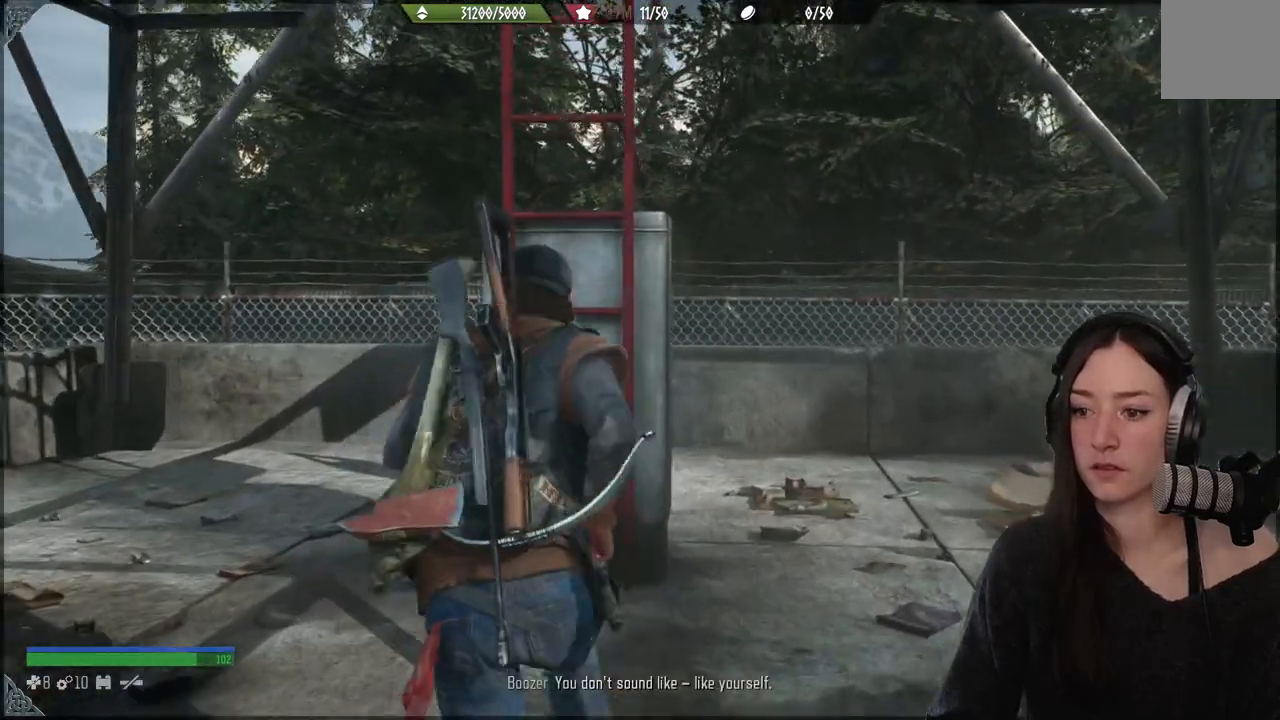
{"buttons": [], "left_stick": "up", "right_stick": "center", "events": []}
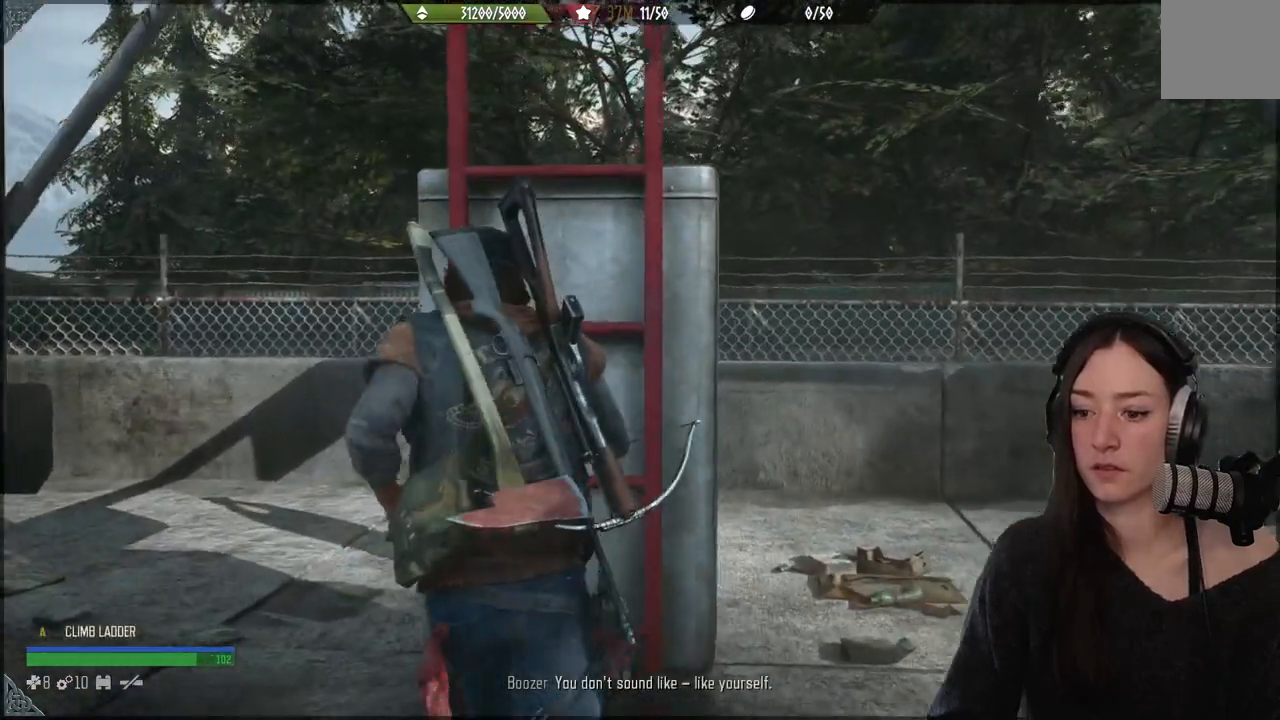
{"buttons": [], "left_stick": "up", "right_stick": "up", "events": [[50, "A", "down"], [183, "A", "up"], [500, "right_stick", "up"]]}
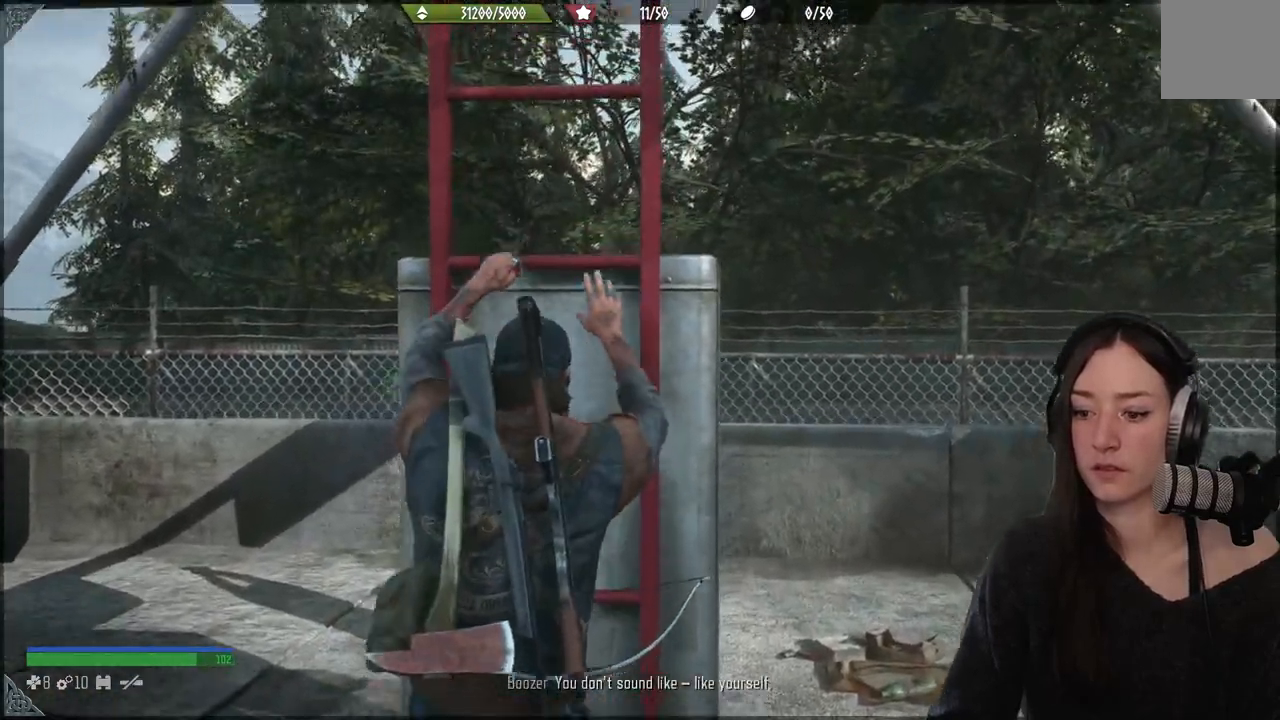
{"buttons": [], "left_stick": "up", "right_stick": "center", "events": [[317, "right_stick", "center"]]}
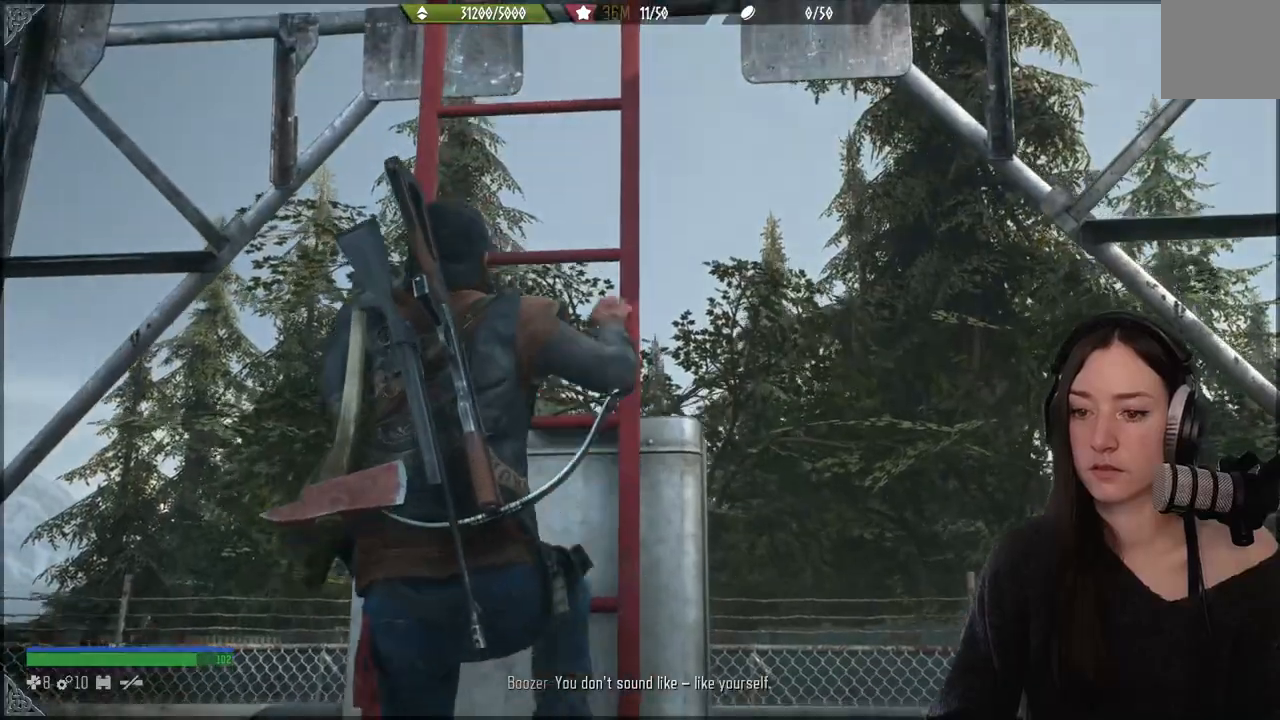
{"buttons": [], "left_stick": "up", "right_stick": "center", "events": []}
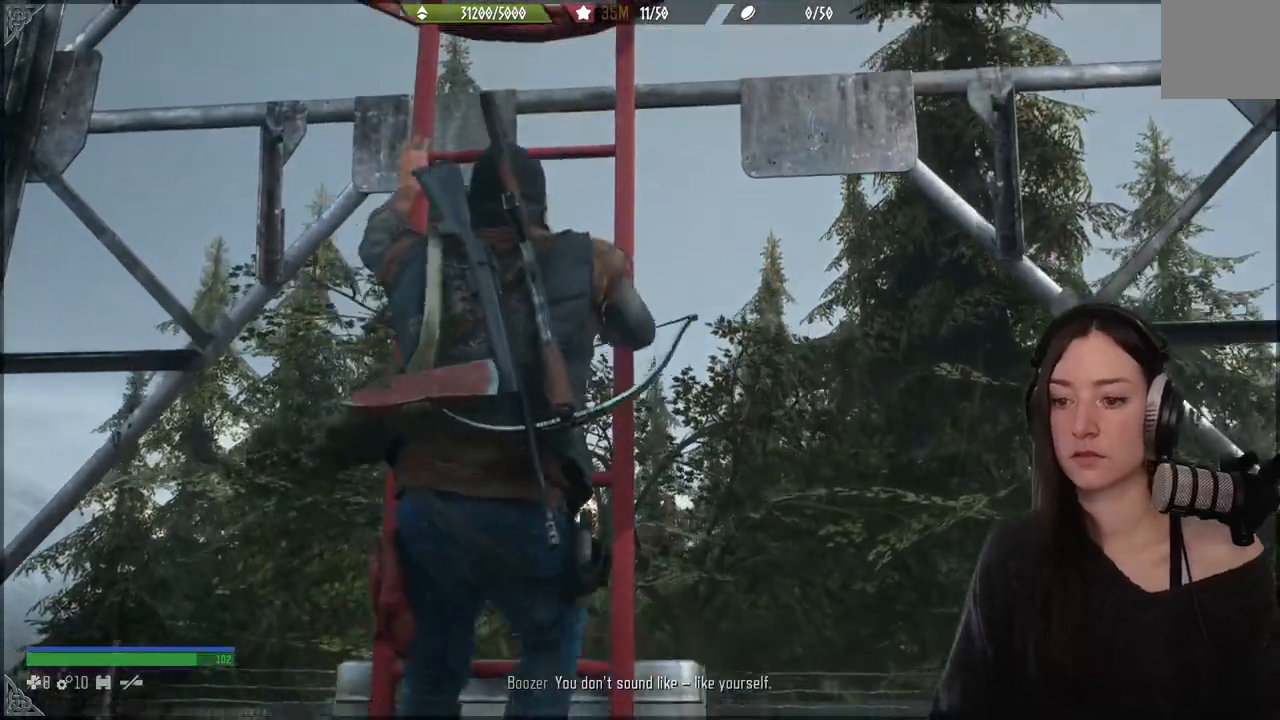
{"buttons": [], "left_stick": "up", "right_stick": "center", "events": []}
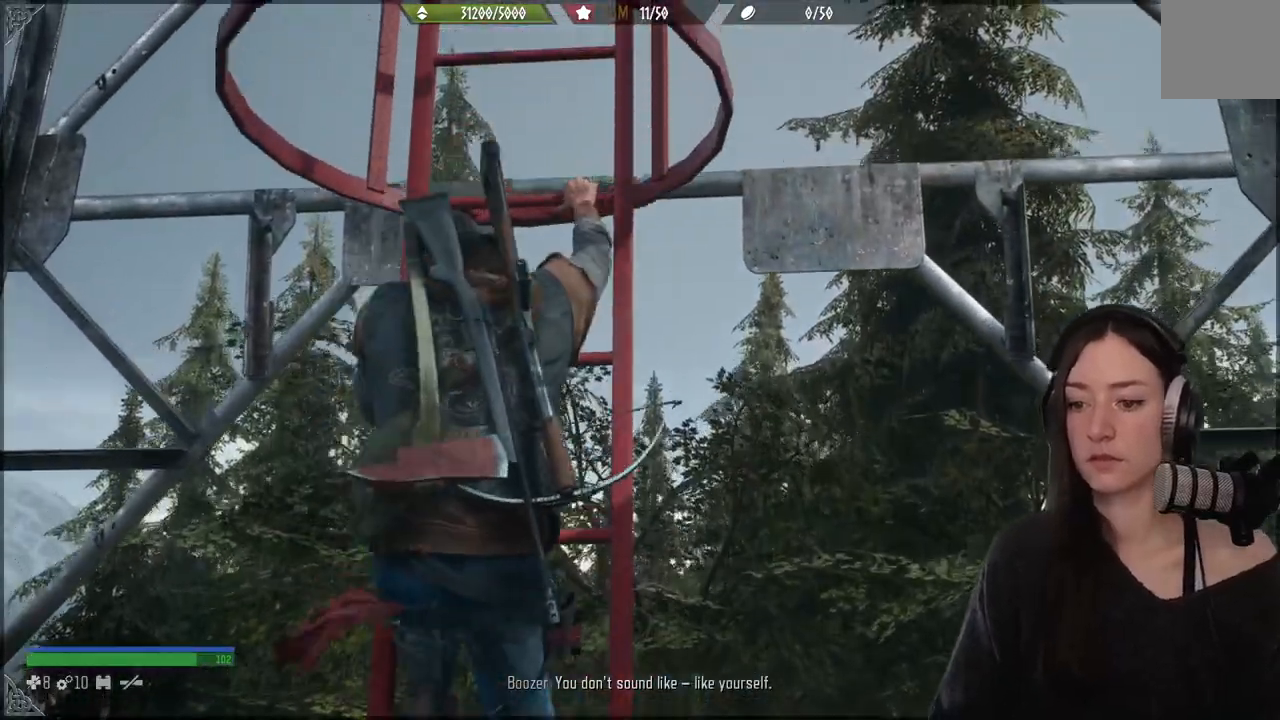
{"buttons": [], "left_stick": "up", "right_stick": "center", "events": []}
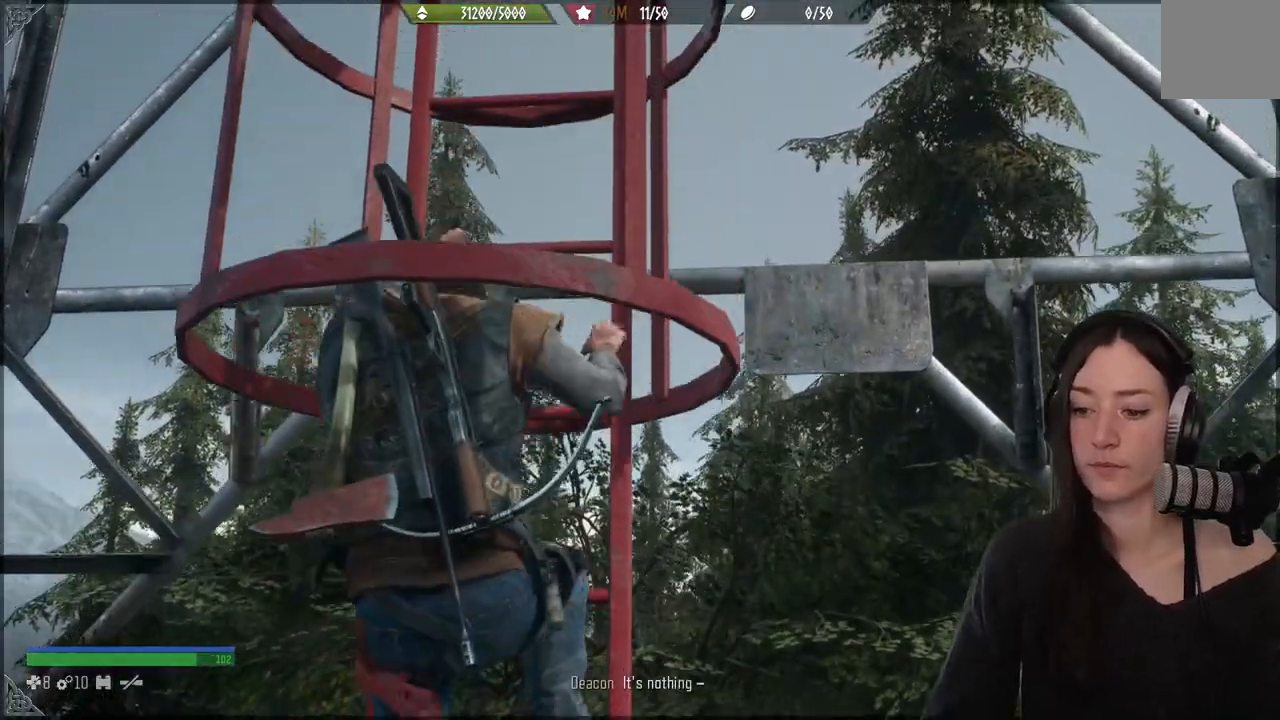
{"buttons": [], "left_stick": "up", "right_stick": "center", "events": []}
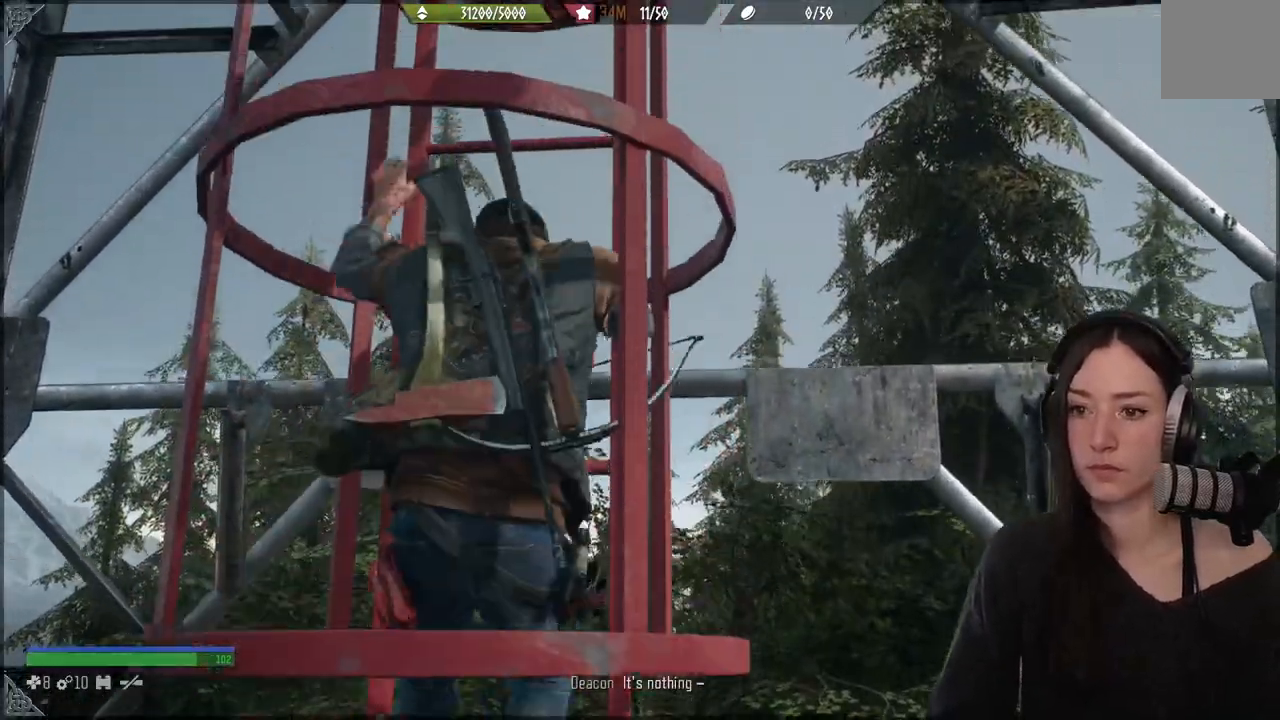
{"buttons": [], "left_stick": "up", "right_stick": "center", "events": []}
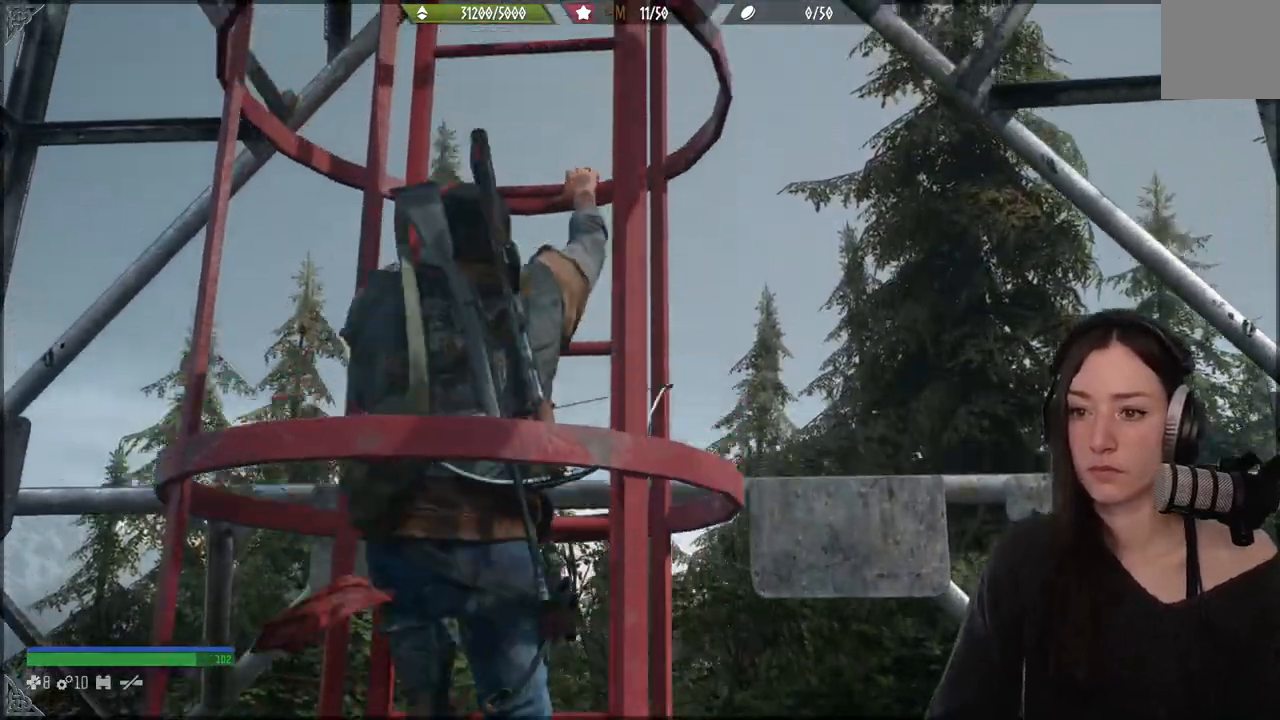
{"buttons": [], "left_stick": "up", "right_stick": "center", "events": []}
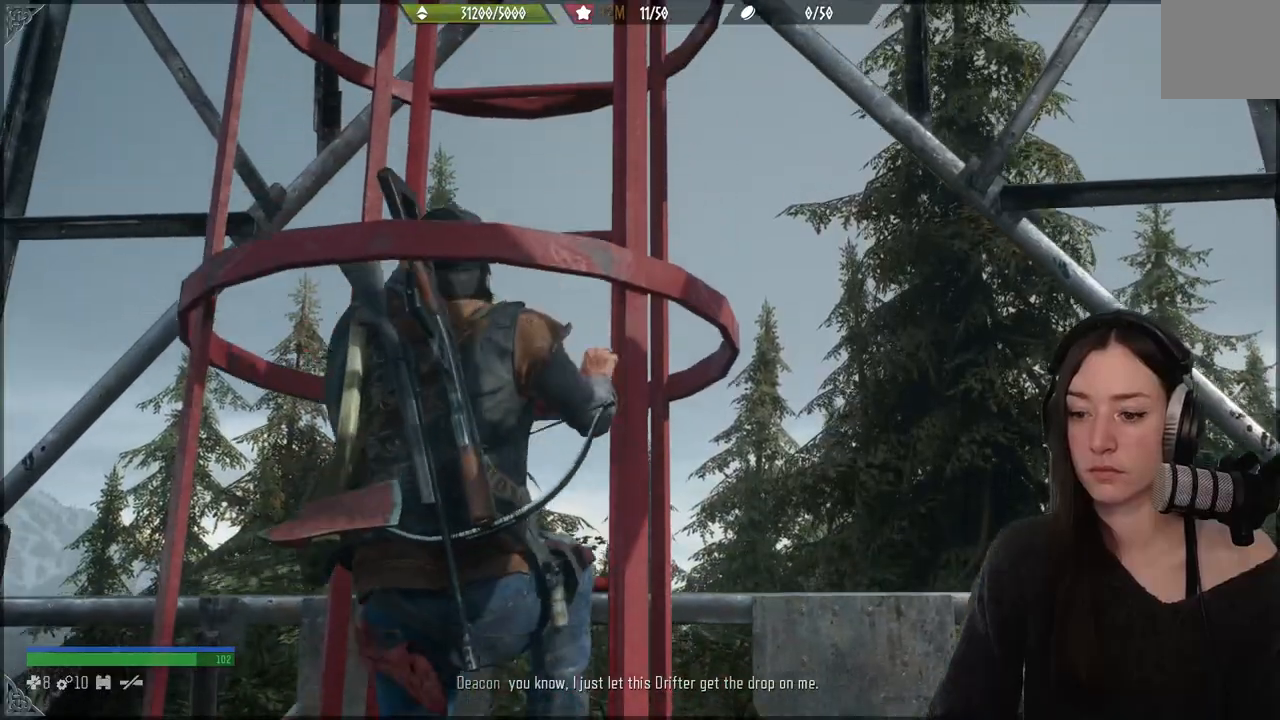
{"buttons": [], "left_stick": "up", "right_stick": "center", "events": []}
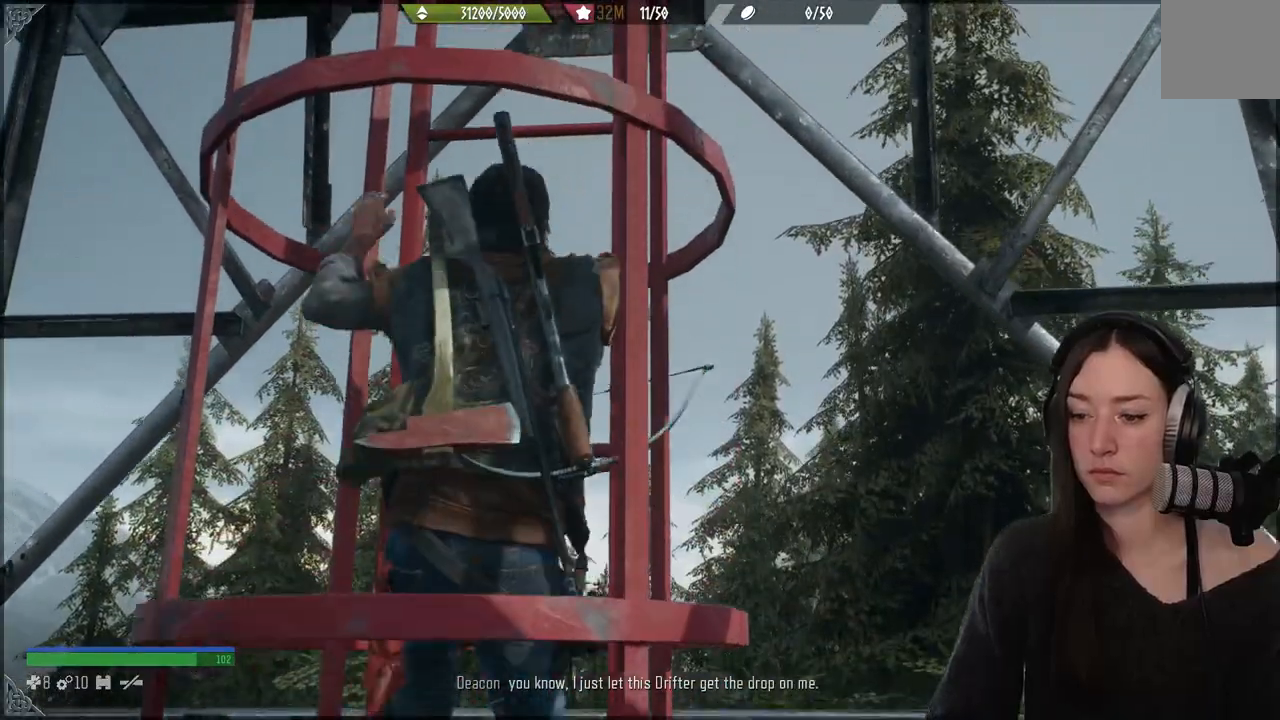
{"buttons": [], "left_stick": "up", "right_stick": "center", "events": []}
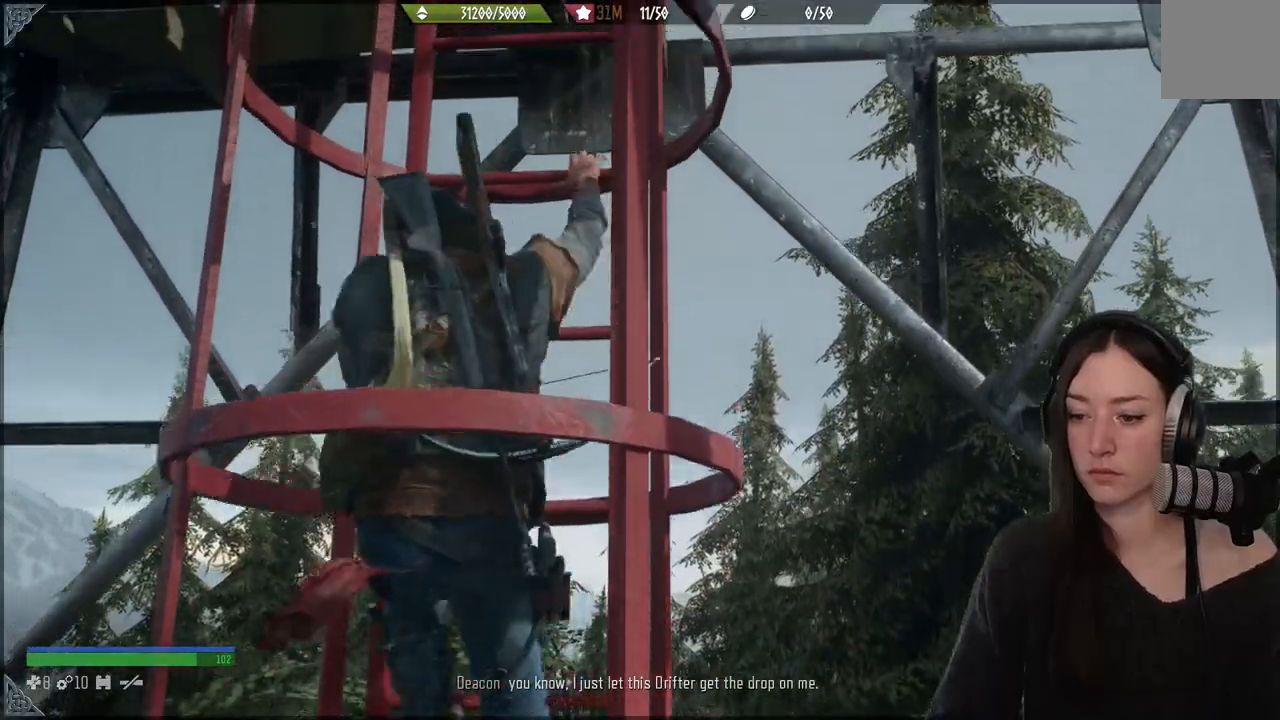
{"buttons": [], "left_stick": "up", "right_stick": "center", "events": []}